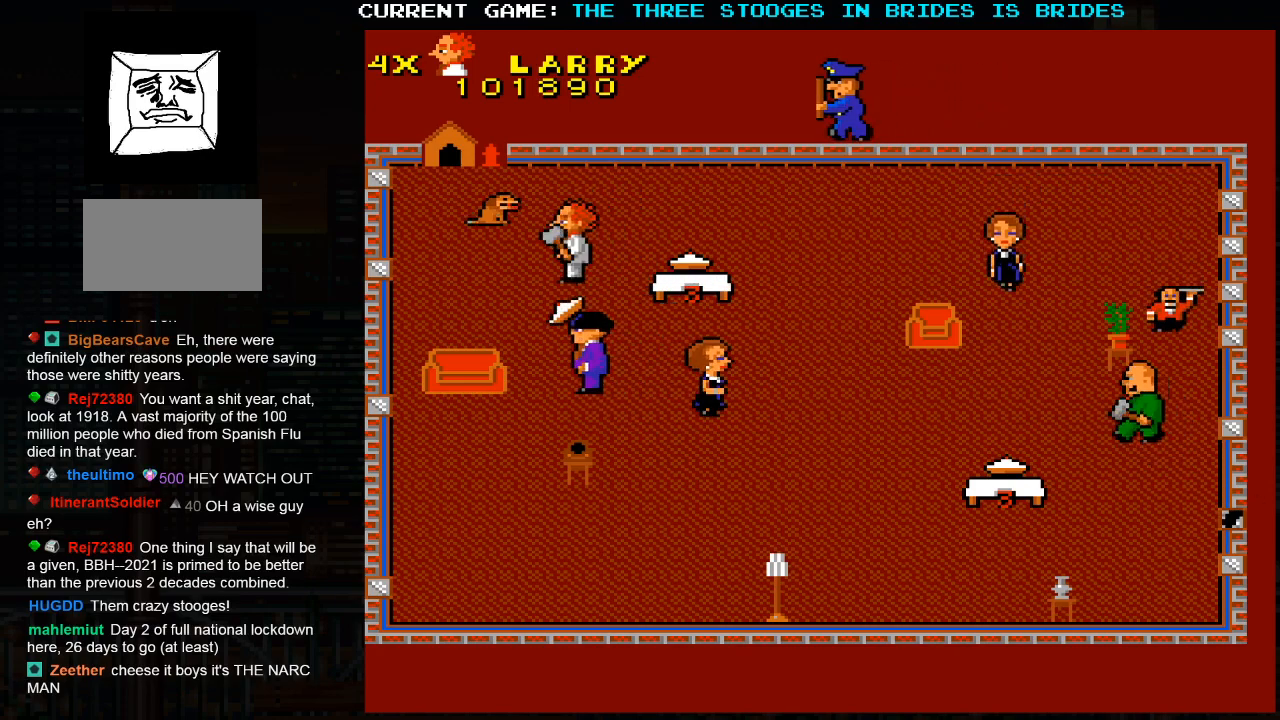
Gameplay with a controller (arcade stick); each line is a JSON object with the inputs held at the frame after it. "events" lists button and stick changes between this image and that frame as [ms after this image, input, new state], when the widget could be followed in between. Not read: L3 R3.
{"buttons": [], "left_stick": "center", "events": [[167, "left_stick", "up-right"], [350, "left_stick", "down"], [433, "left_stick", "center"]]}
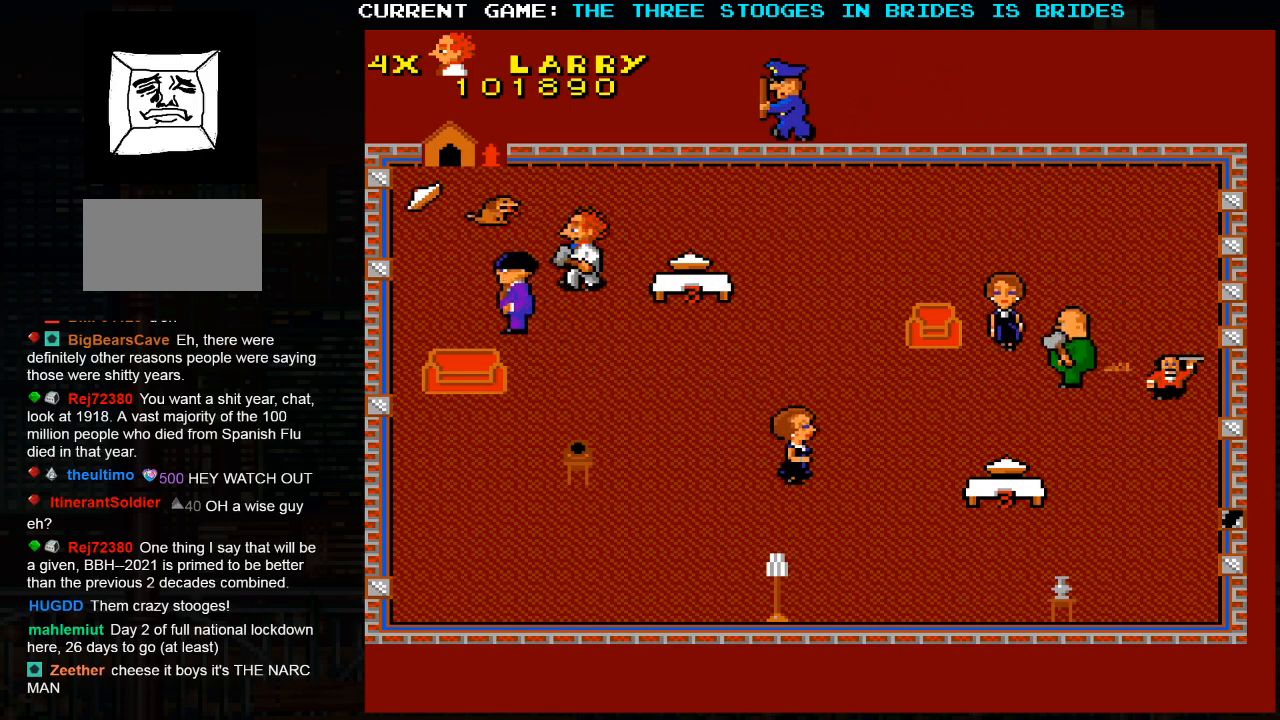
{"buttons": [], "left_stick": "center", "events": []}
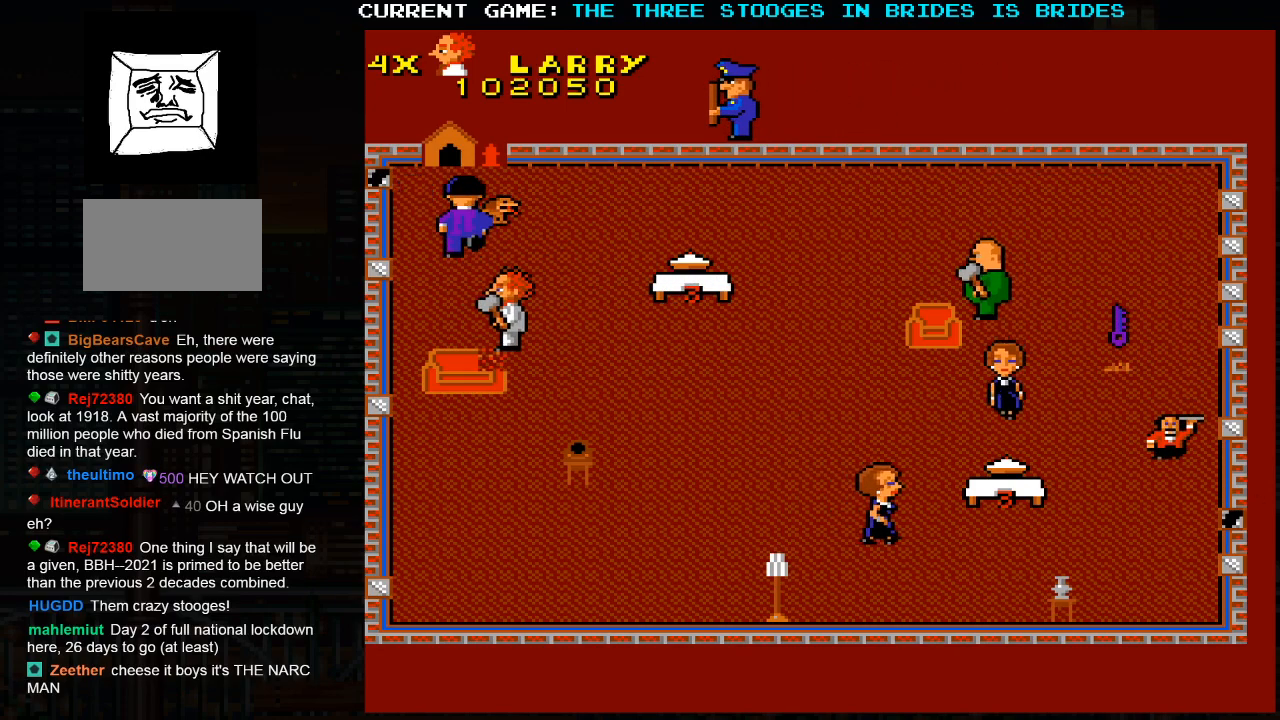
{"buttons": [], "left_stick": "center", "events": []}
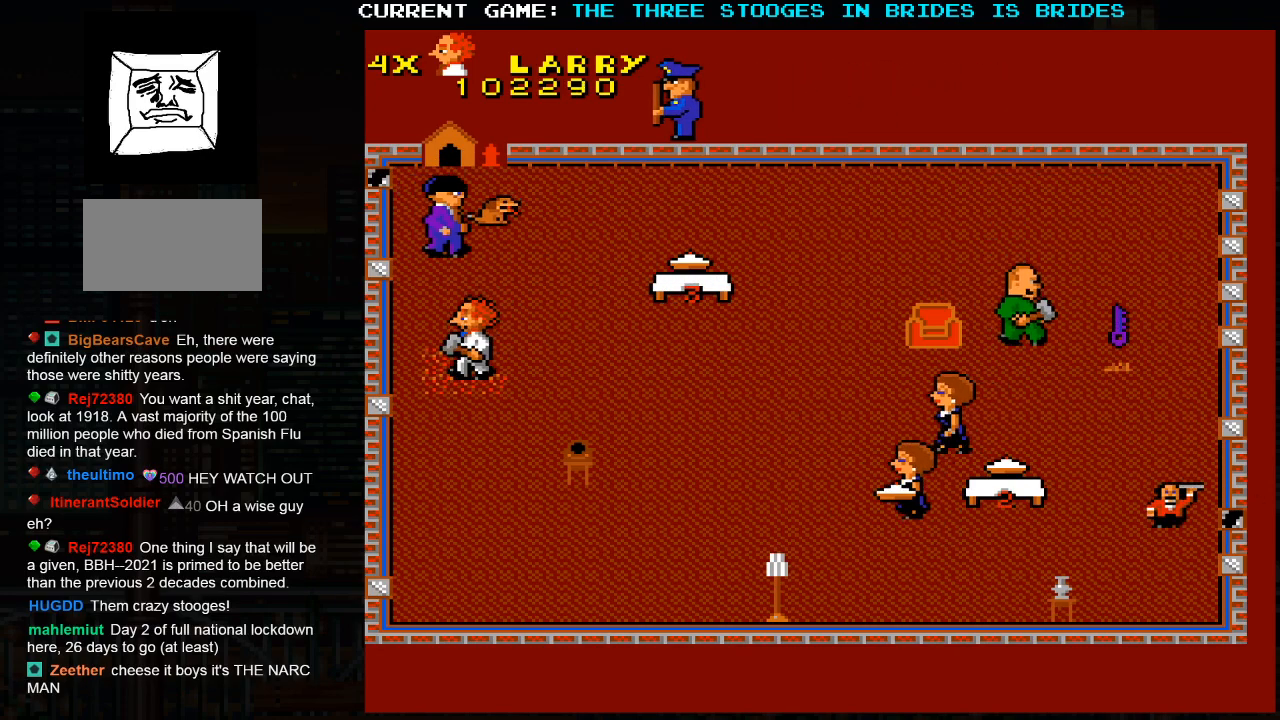
{"buttons": [], "left_stick": "up-right", "events": [[150, "left_stick", "down"], [317, "left_stick", "up"], [450, "left_stick", "up-right"]]}
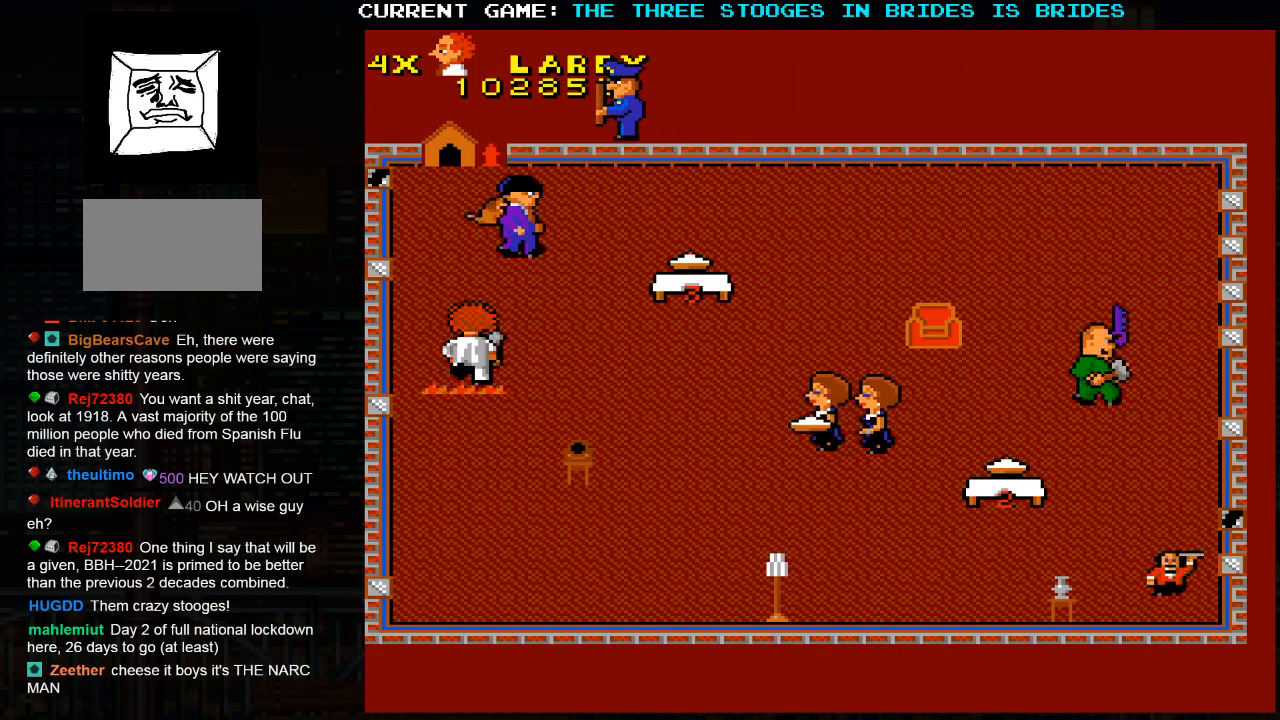
{"buttons": [], "left_stick": "down", "events": [[100, "left_stick", "down-right"], [200, "left_stick", "down"]]}
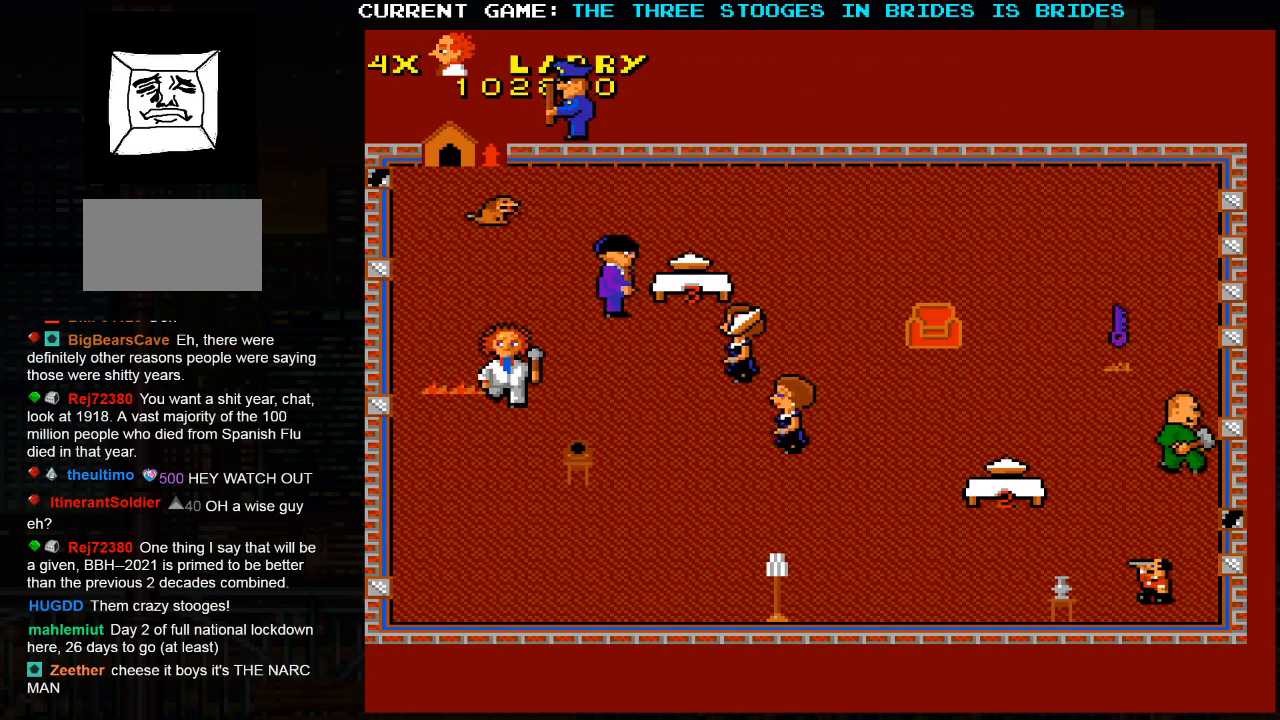
{"buttons": [], "left_stick": "down-right", "events": [[100, "left_stick", "down-right"]]}
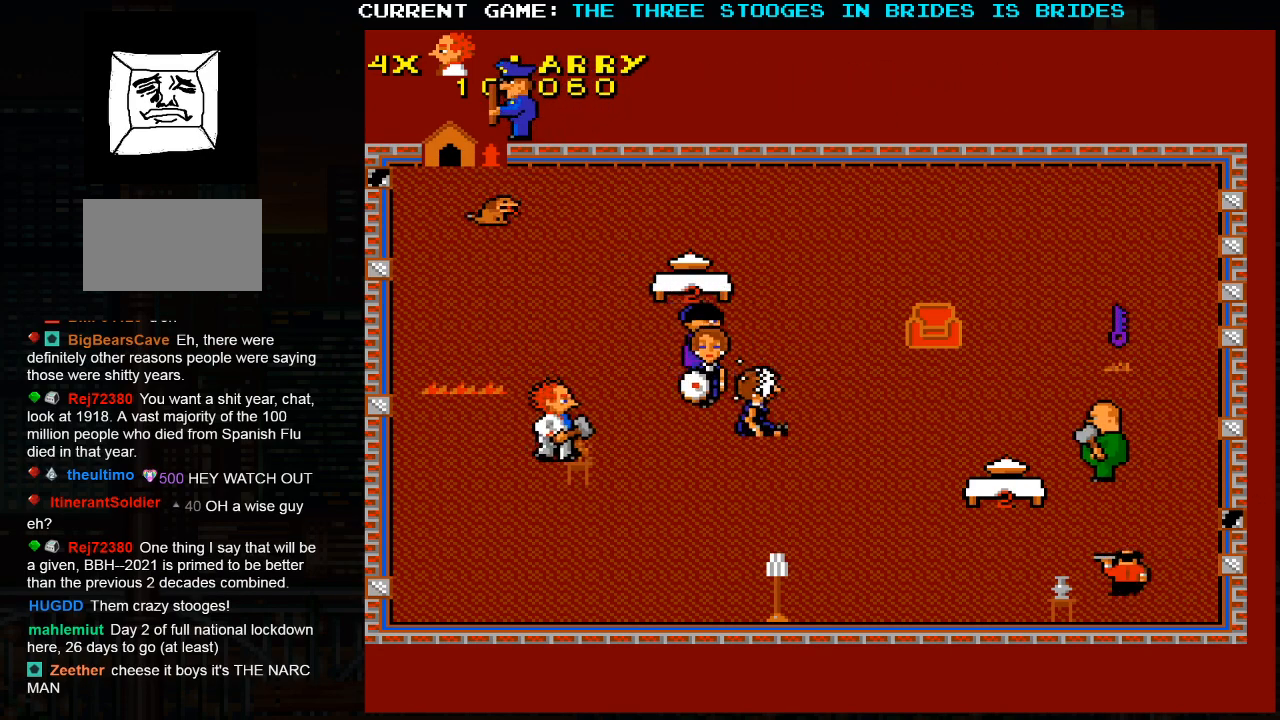
{"buttons": [], "left_stick": "up-left", "events": [[400, "left_stick", "up-left"]]}
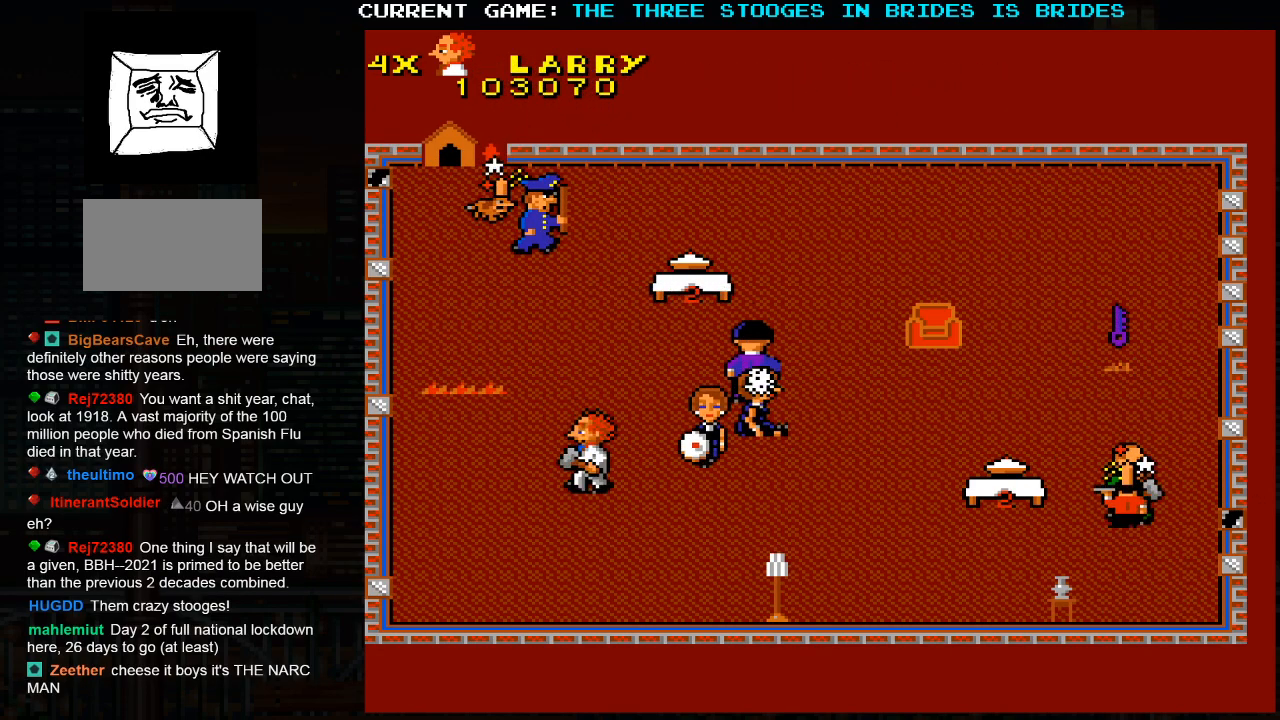
{"buttons": [], "left_stick": "down-right", "events": [[133, "left_stick", "right"], [183, "left_stick", "down-right"]]}
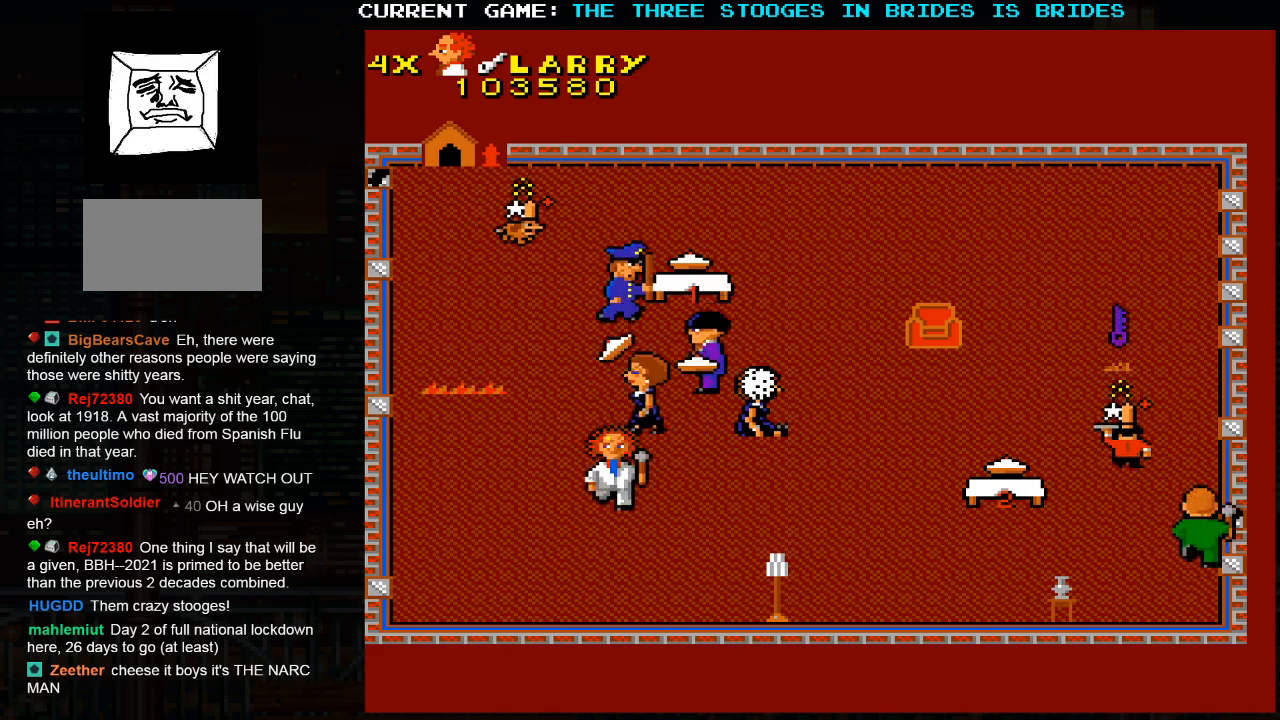
{"buttons": [], "left_stick": "down-right", "events": []}
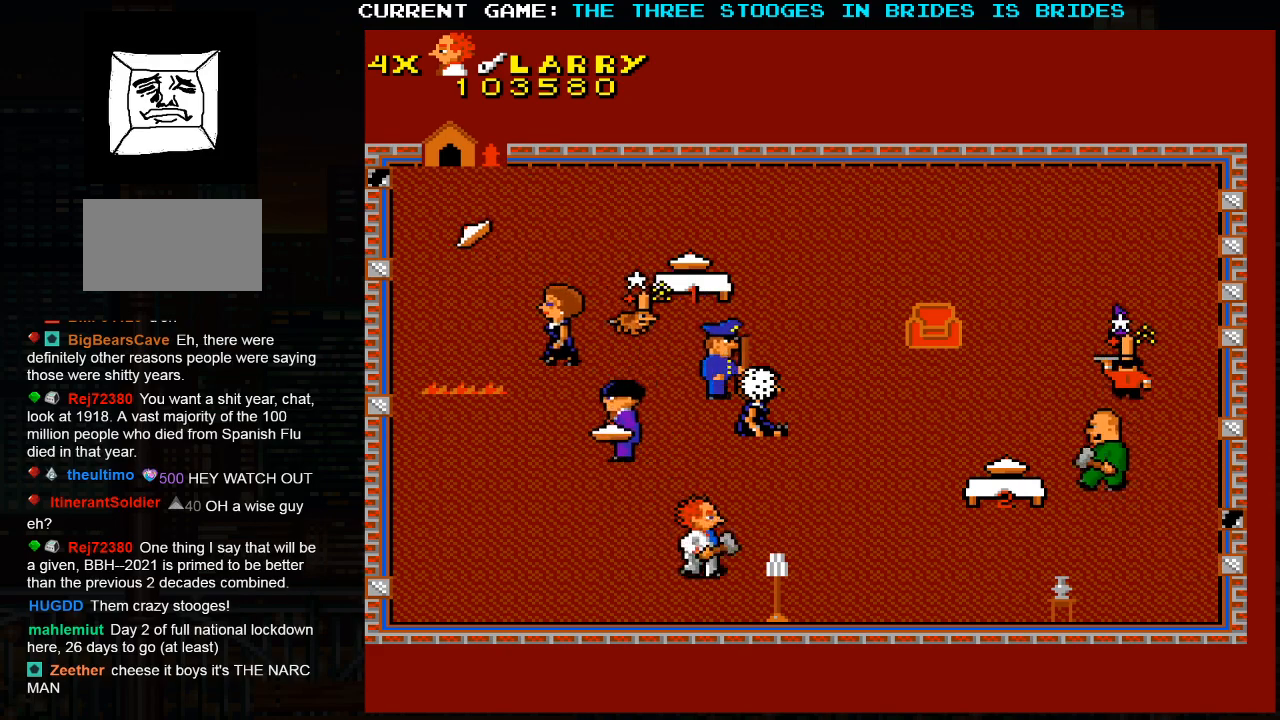
{"buttons": [], "left_stick": "right", "events": [[350, "left_stick", "right"]]}
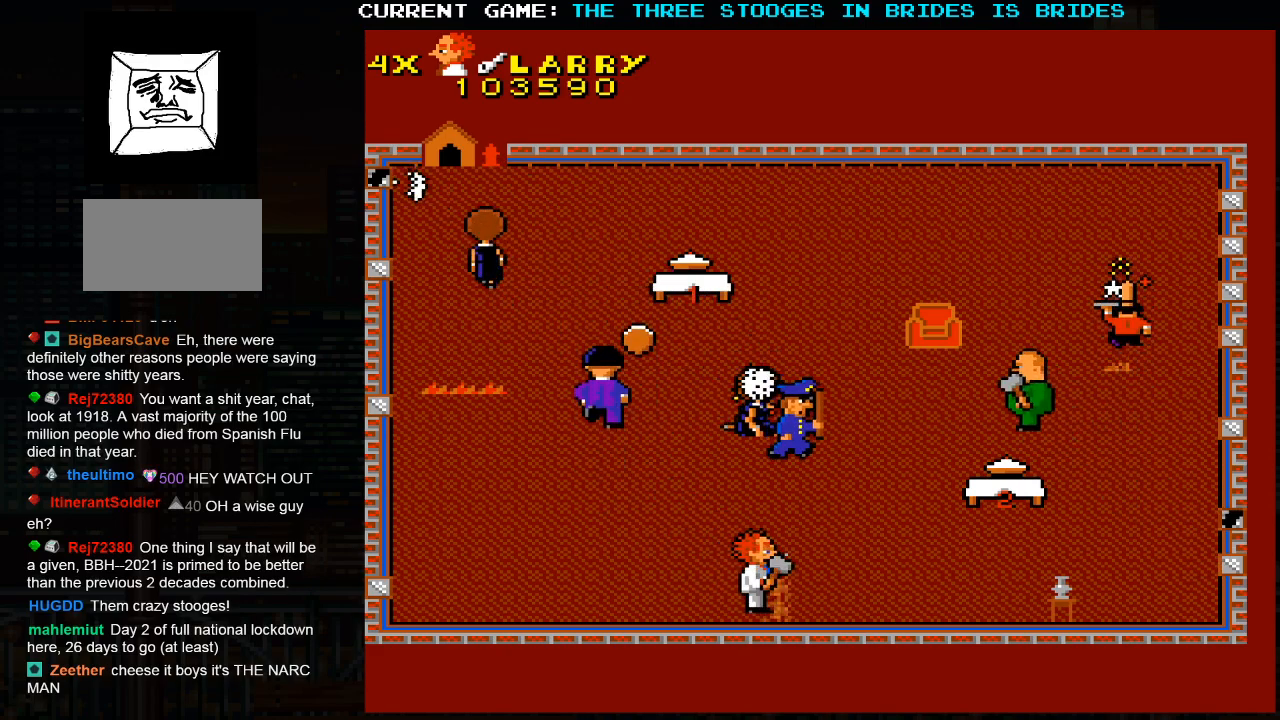
{"buttons": [], "left_stick": "up-left", "events": [[50, "left_stick", "left"], [233, "left_stick", "up-left"]]}
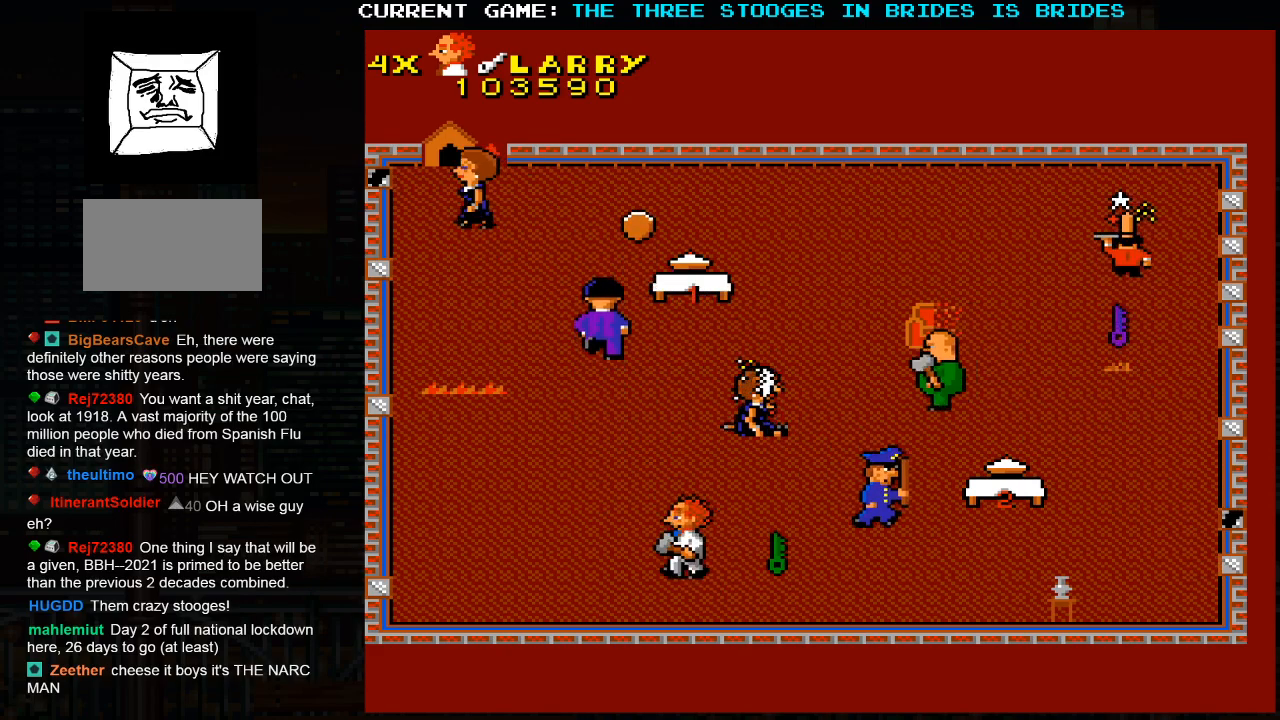
{"buttons": [], "left_stick": "up-left", "events": [[217, "left_stick", "up-right"], [500, "left_stick", "up-left"]]}
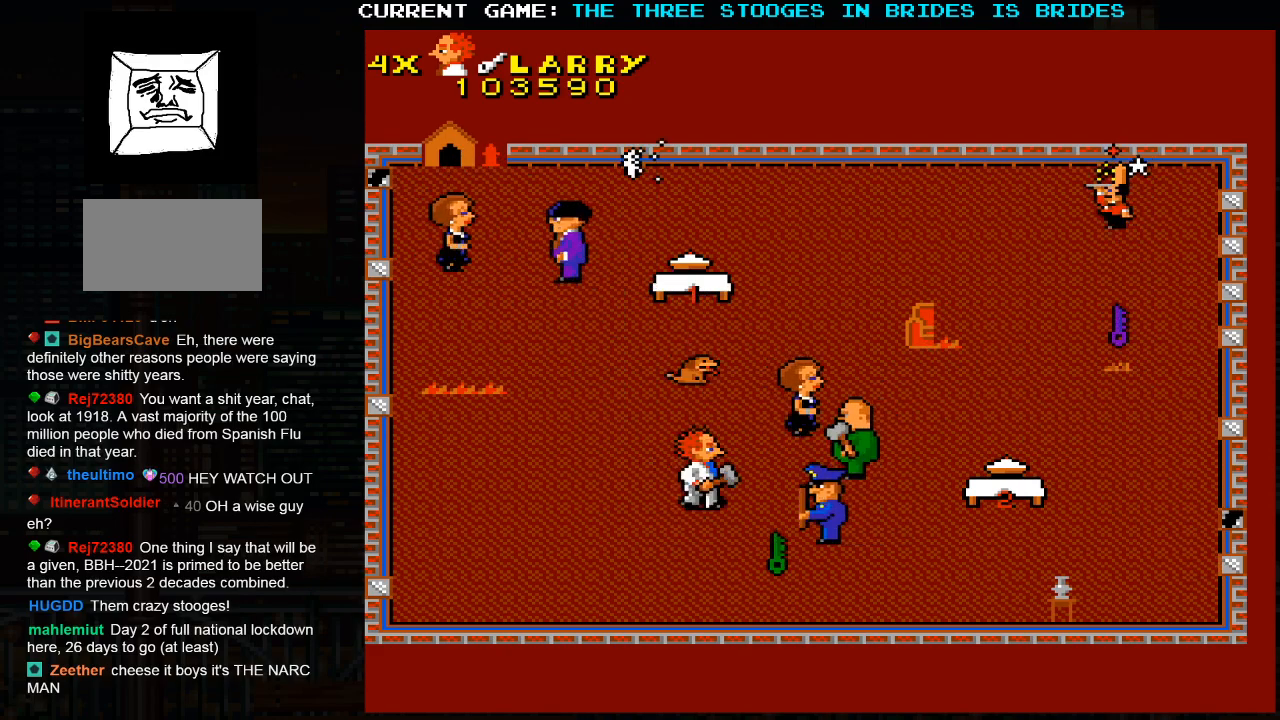
{"buttons": [], "left_stick": "up-right", "events": [[217, "left_stick", "up-right"]]}
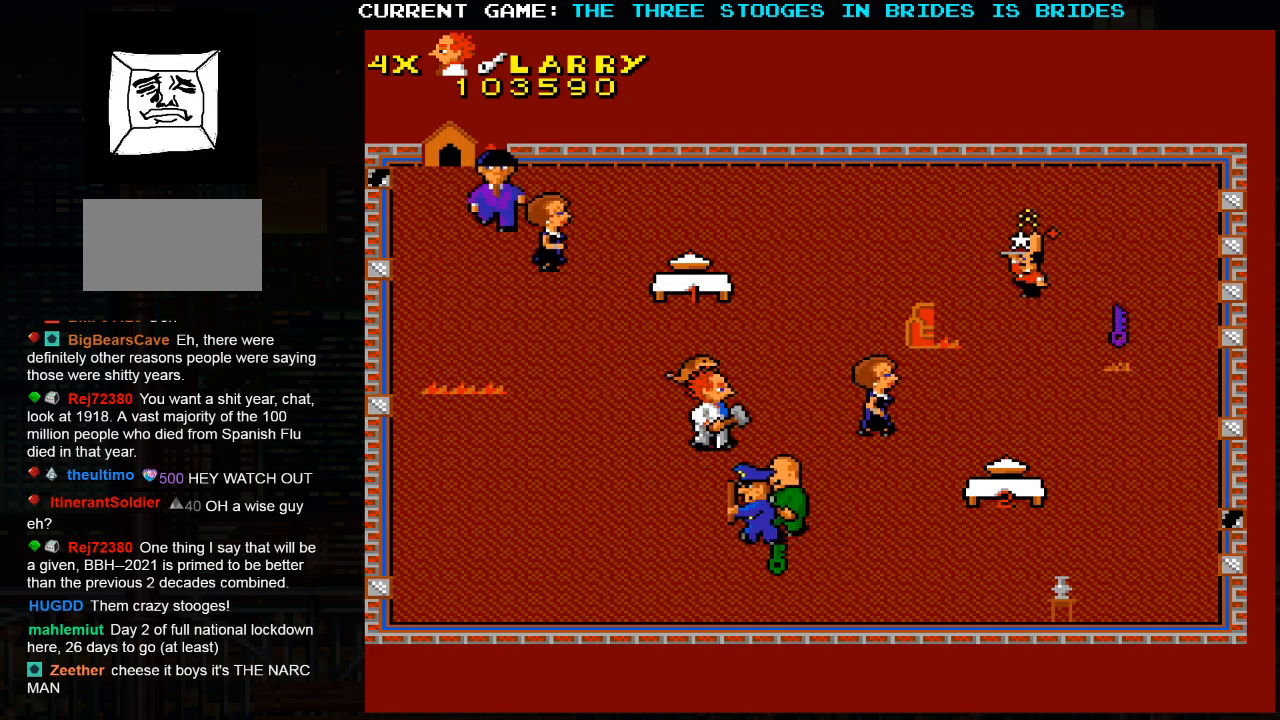
{"buttons": [], "left_stick": "up-right", "events": []}
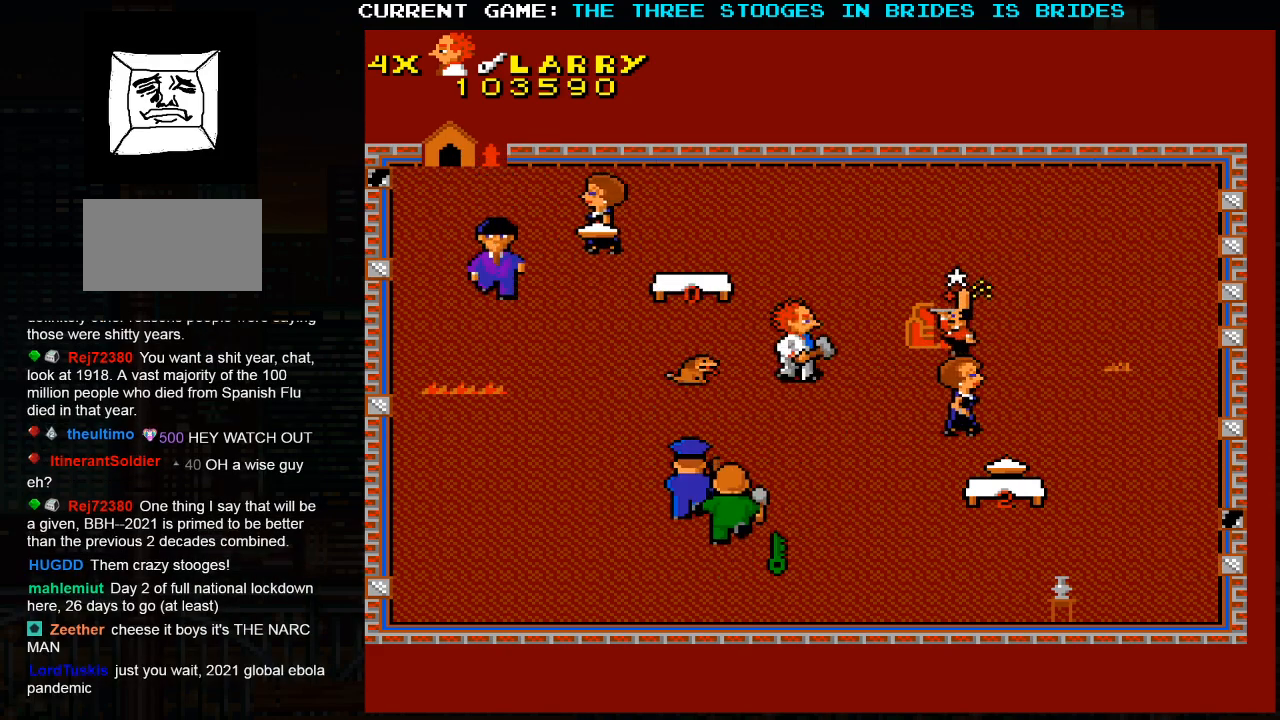
{"buttons": [], "left_stick": "down-right", "events": [[417, "left_stick", "down-right"]]}
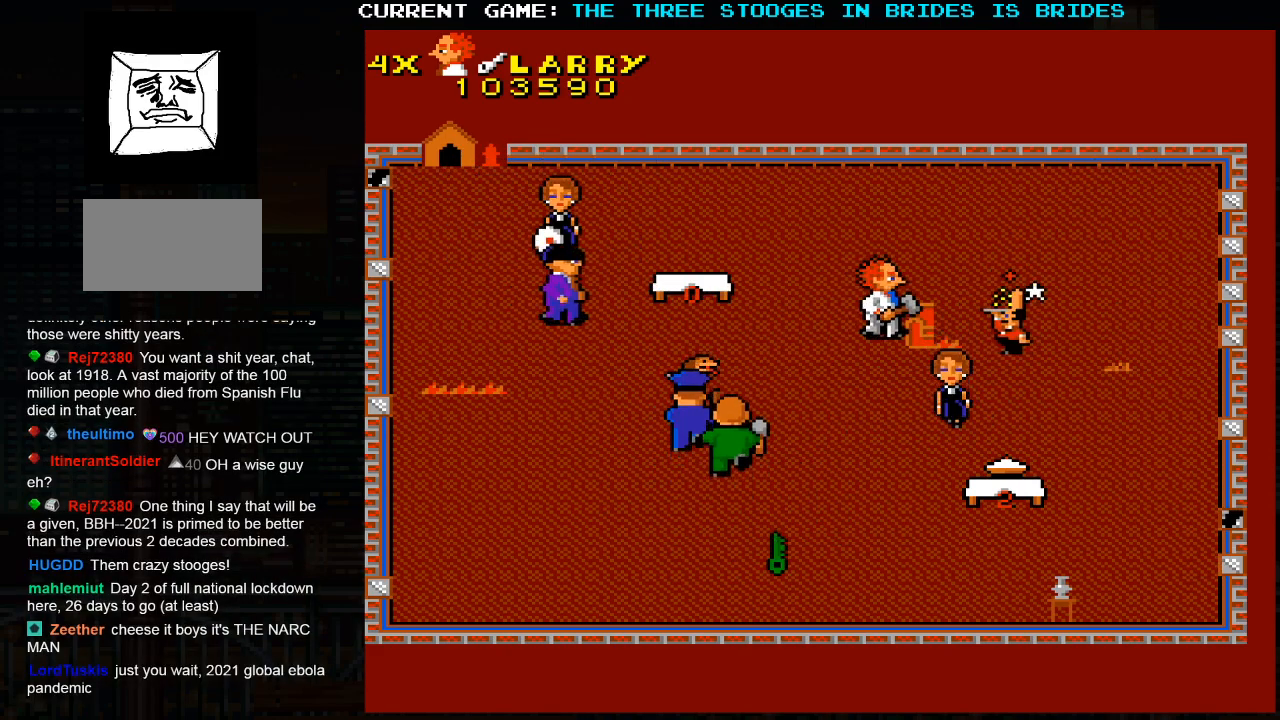
{"buttons": [], "left_stick": "up-right"}
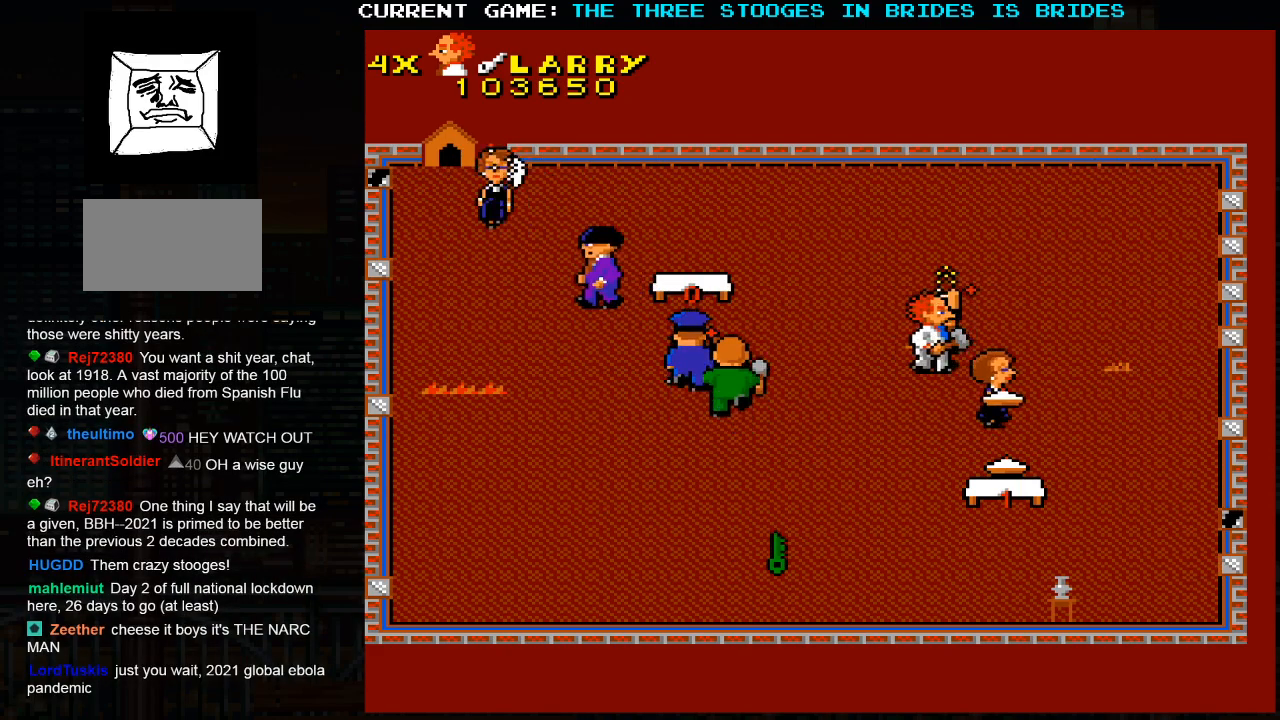
{"buttons": [], "left_stick": "right", "events": [[50, "left_stick", "right"]]}
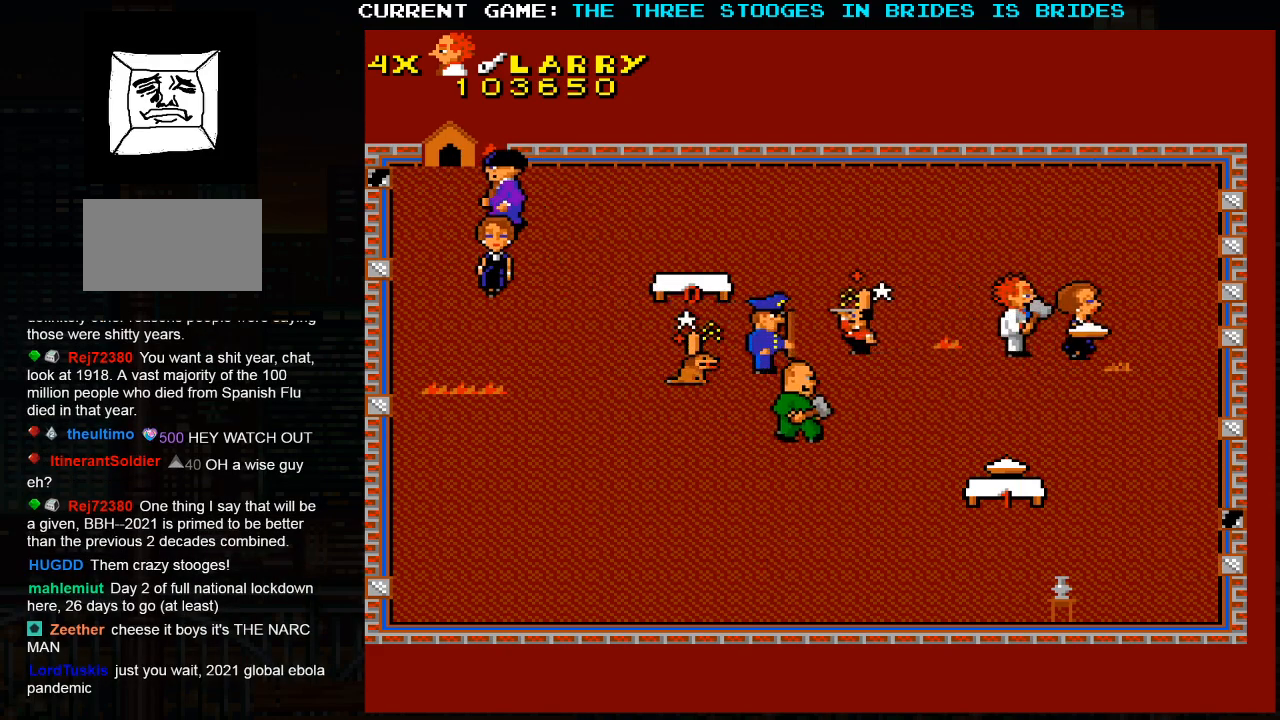
{"buttons": [], "left_stick": "right", "events": []}
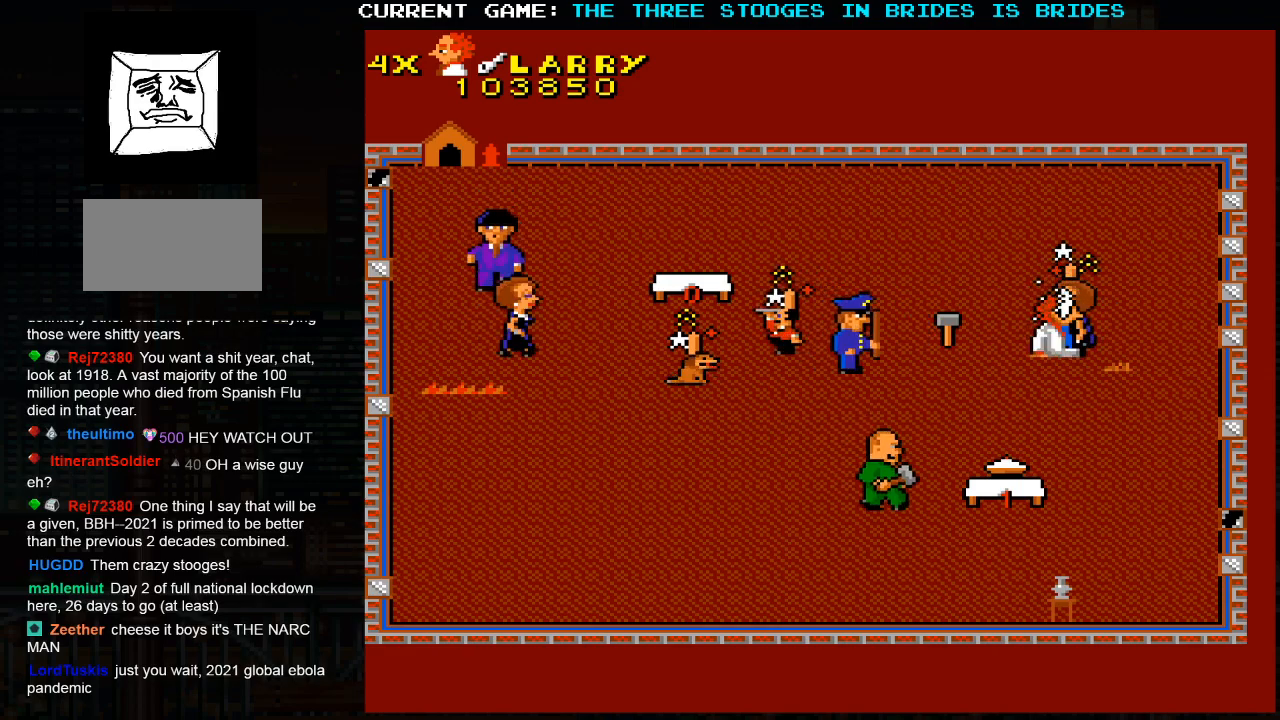
{"buttons": [], "left_stick": "right"}
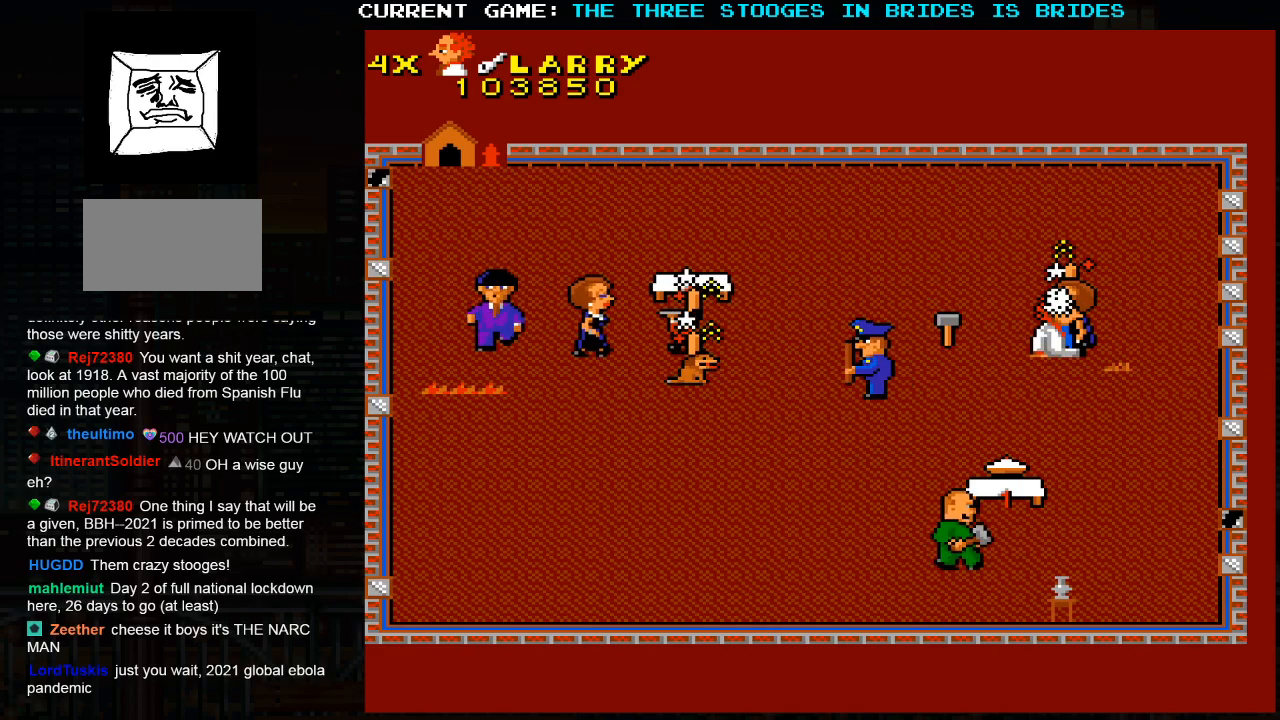
{"buttons": ["SQUARE"], "left_stick": "right", "events": [[100, "SQUARE", "down"], [150, "SQUARE", "up"], [333, "SQUARE", "down"]]}
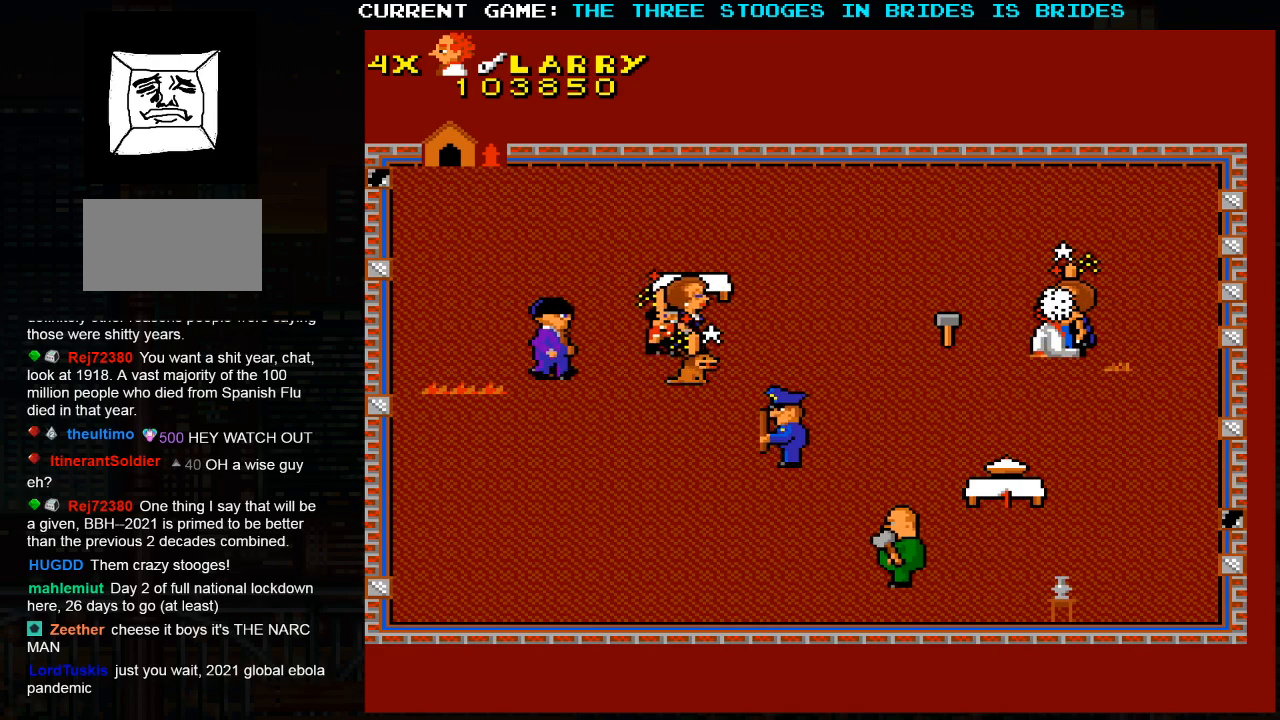
{"buttons": ["SQUARE"], "left_stick": "right", "events": []}
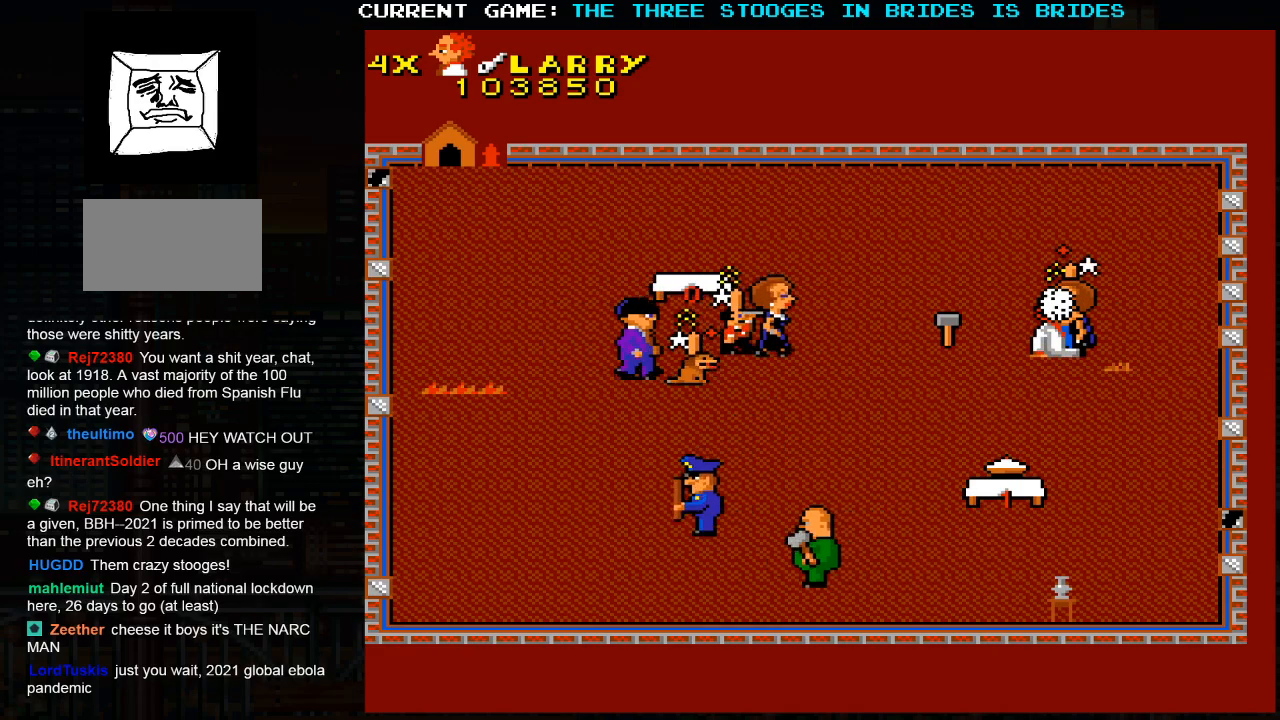
{"buttons": [], "left_stick": "right", "events": [[17, "SQUARE", "up"]]}
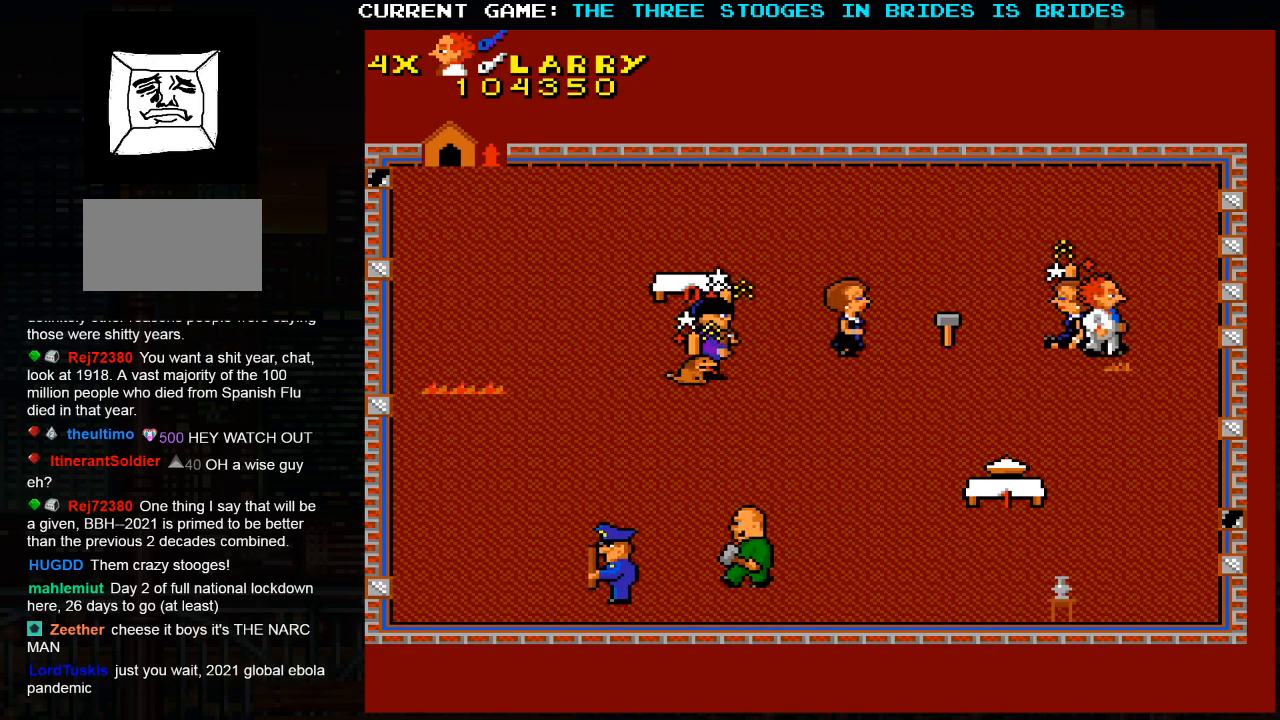
{"buttons": [], "left_stick": "left", "events": [[100, "left_stick", "down-right"], [267, "left_stick", "center"], [417, "left_stick", "left"]]}
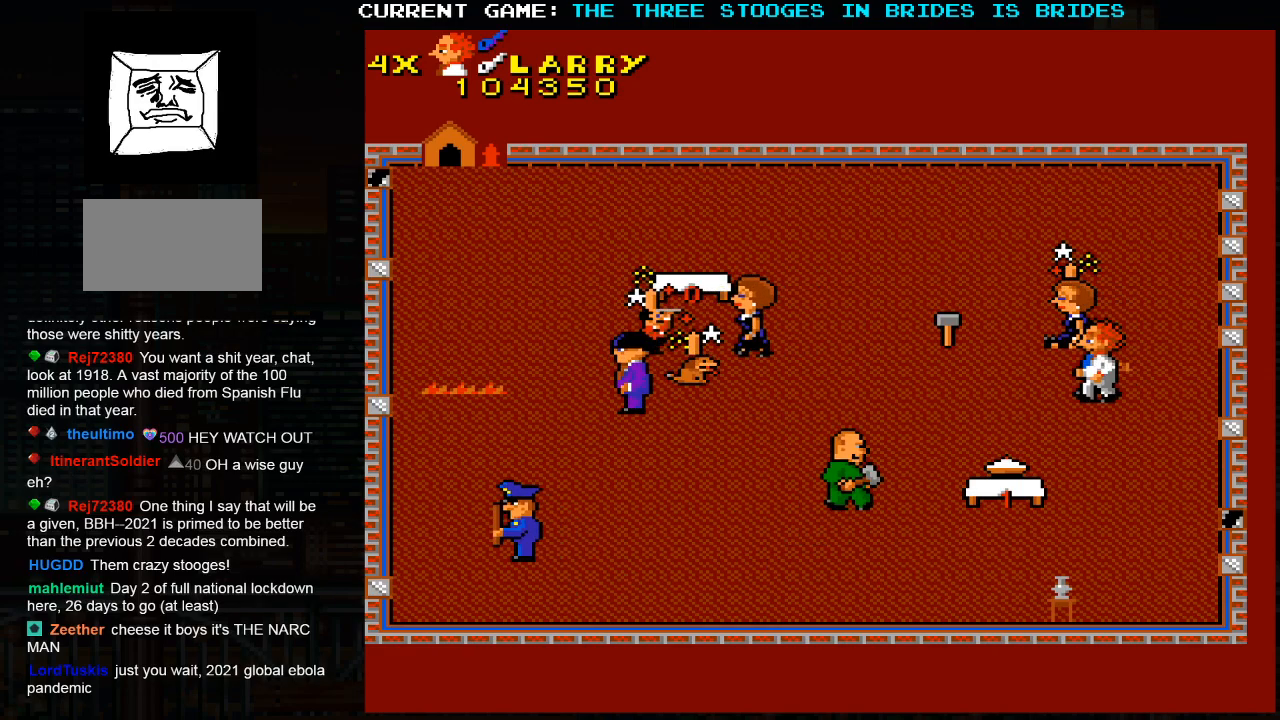
{"buttons": [], "left_stick": "up-left", "events": [[17, "left_stick", "up-left"]]}
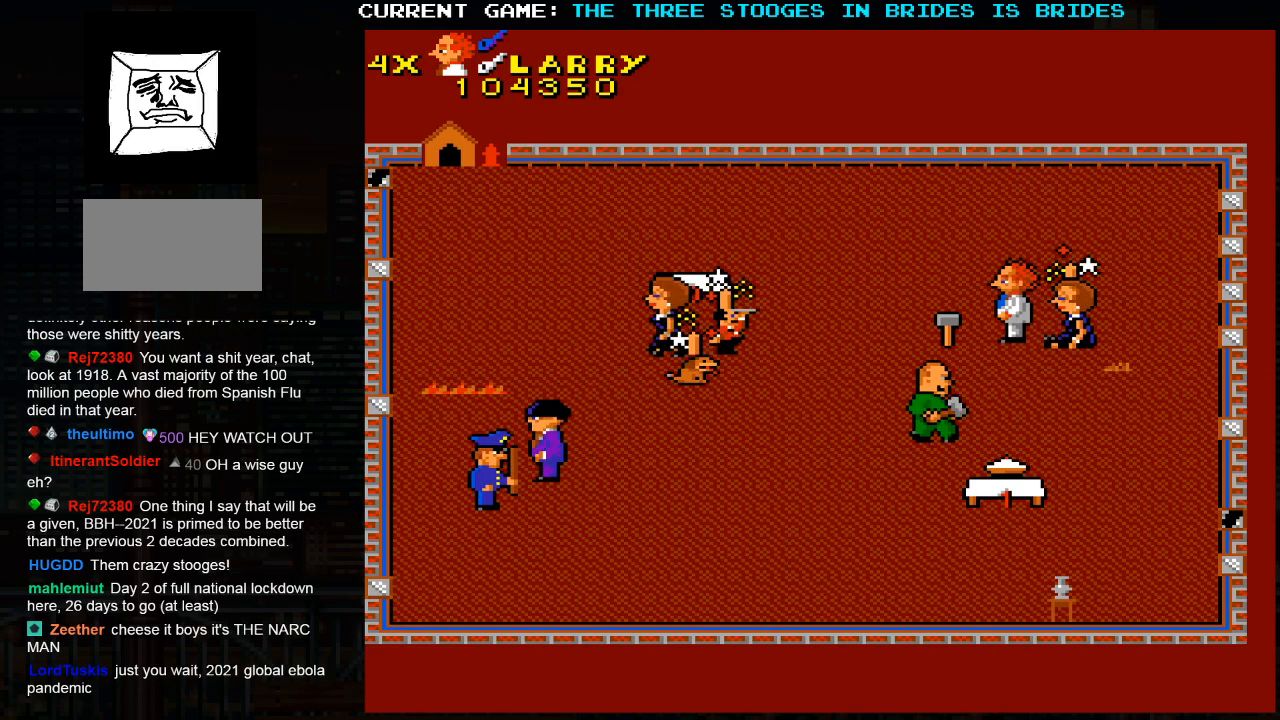
{"buttons": [], "left_stick": "up-left", "events": [[100, "left_stick", "left"], [267, "left_stick", "up-left"]]}
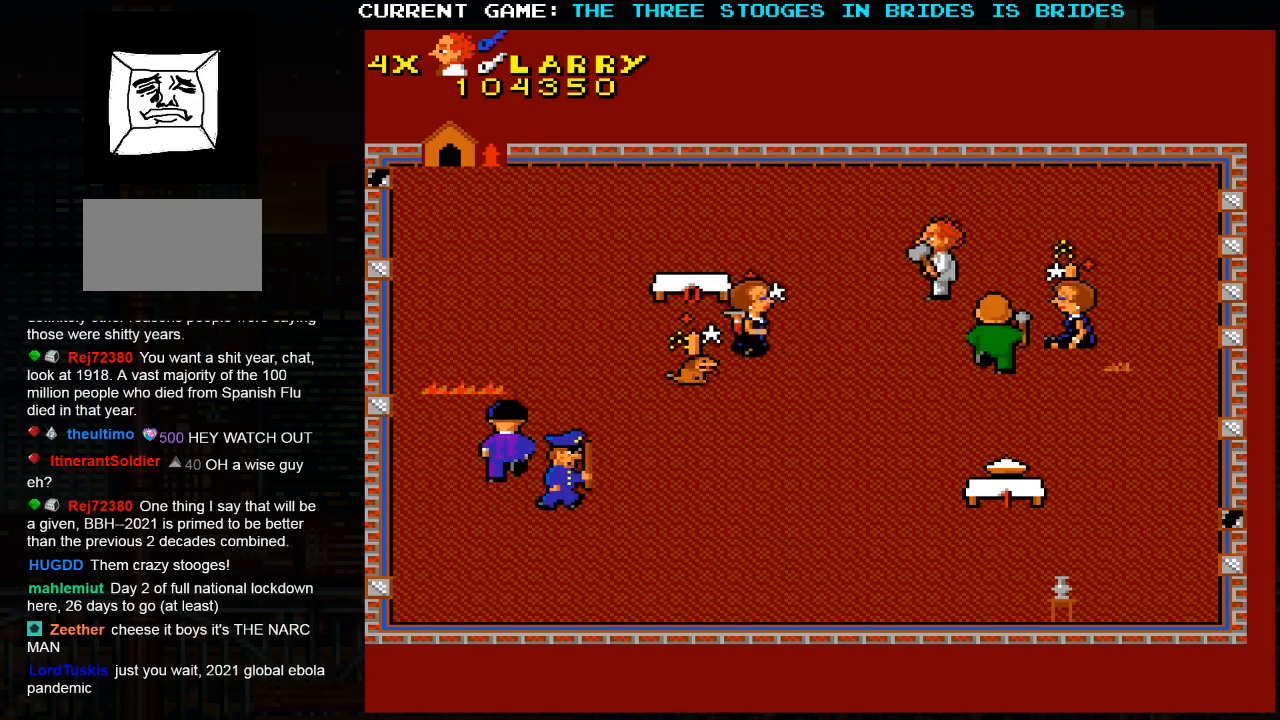
{"buttons": [], "left_stick": "center", "events": [[350, "left_stick", "center"]]}
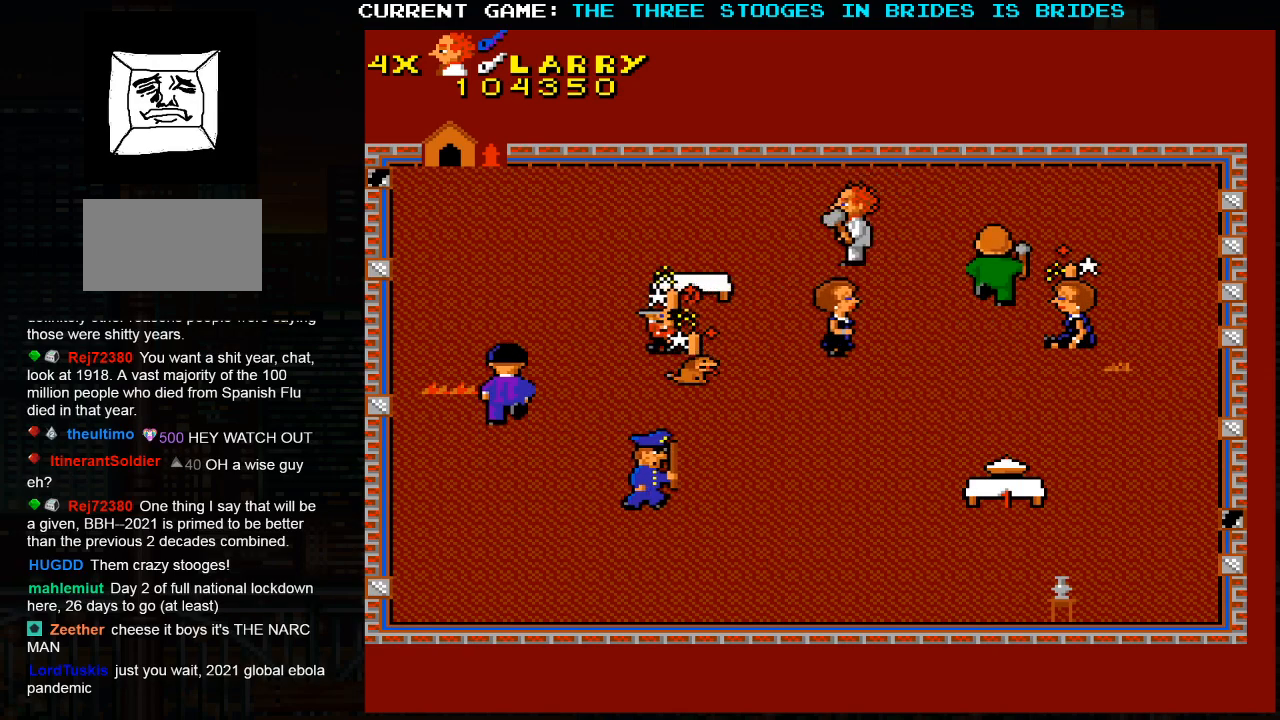
{"buttons": [], "left_stick": "right", "events": [[317, "left_stick", "down"], [383, "left_stick", "down-right"], [483, "left_stick", "right"]]}
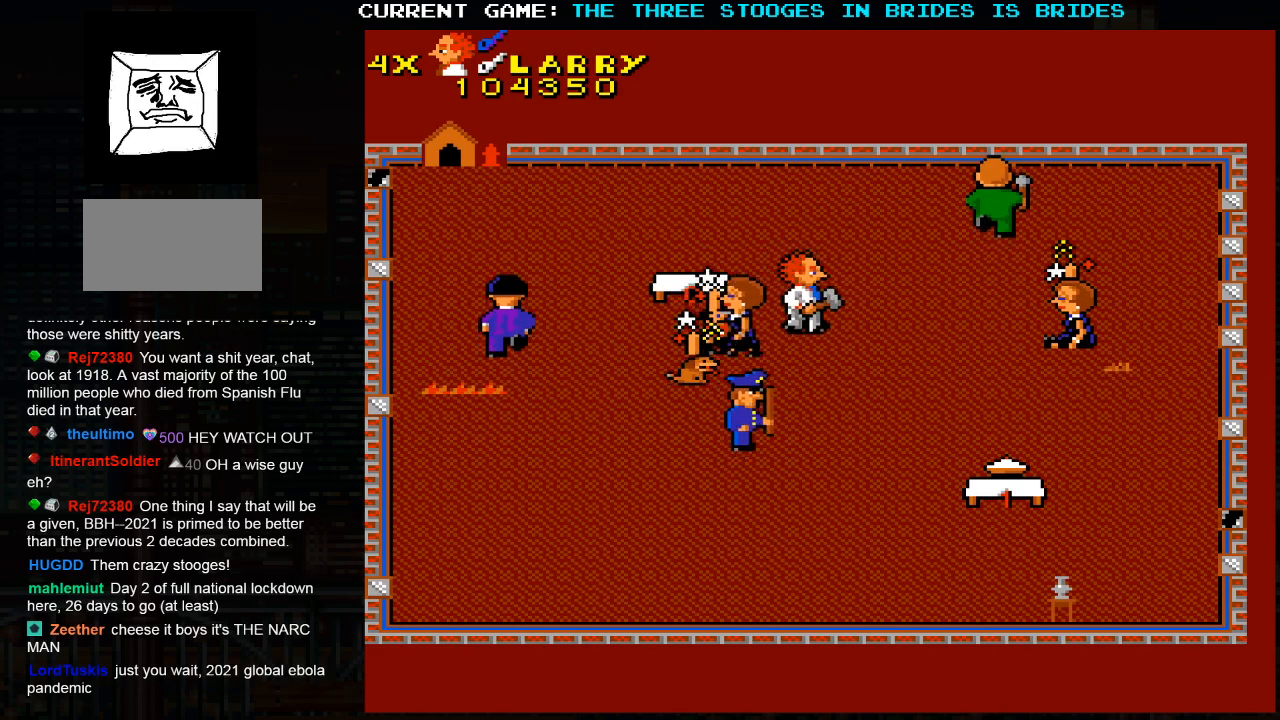
{"buttons": [], "left_stick": "up", "events": [[17, "left_stick", "up"], [117, "left_stick", "up-left"], [333, "left_stick", "up"]]}
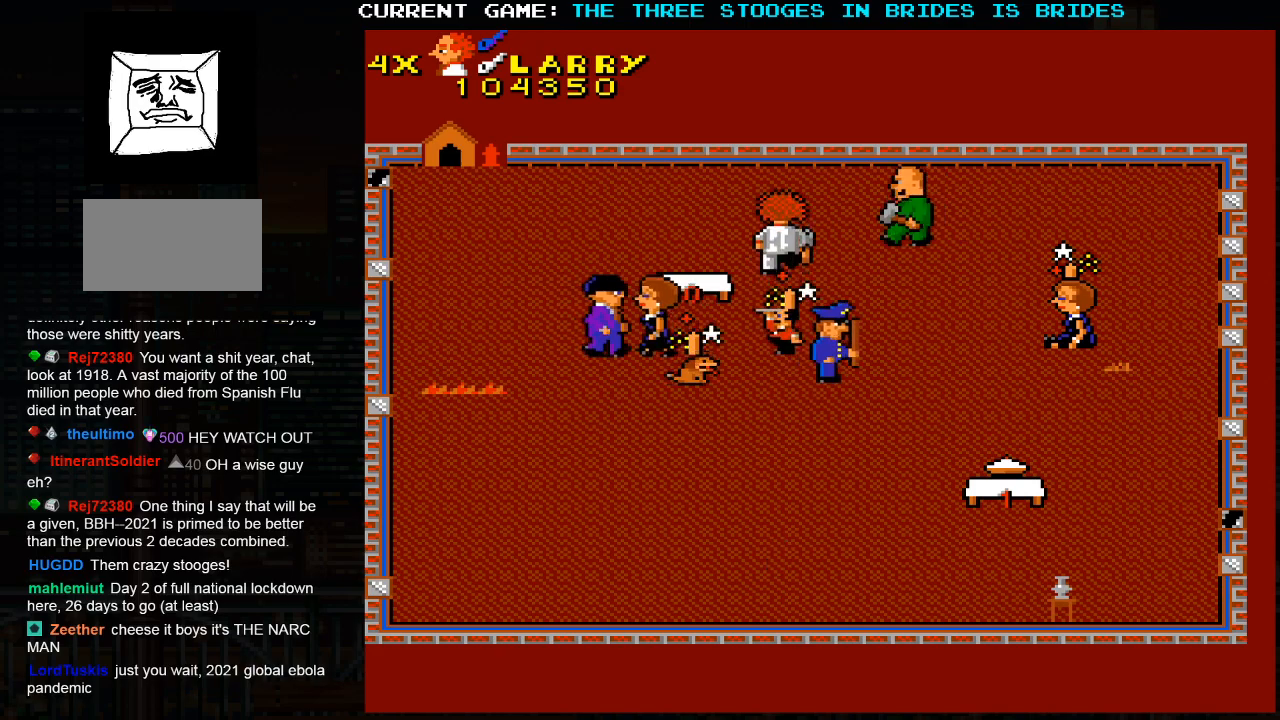
{"buttons": [], "left_stick": "left", "events": [[33, "left_stick", "up-left"], [317, "left_stick", "left"]]}